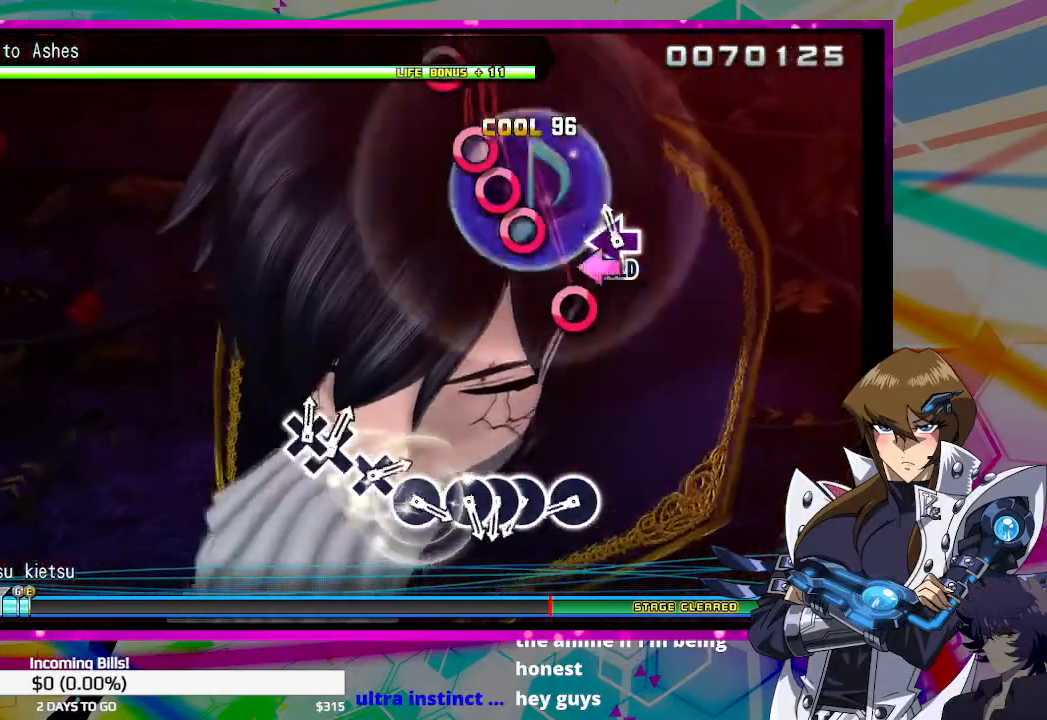
Gameplay with a controller (PlayStation layout); each line is a JSON object with the inputs held at the frame after it. "events" lists button and stick changes between this image and that frame as [ms after this image, input, new state], when the widget could be followed in between.
{"buttons": ["CIRCLE"], "left_stick": "center", "right_stick": "center", "events": [[100, "SQUARE", "up"], [467, "CIRCLE", "down"]]}
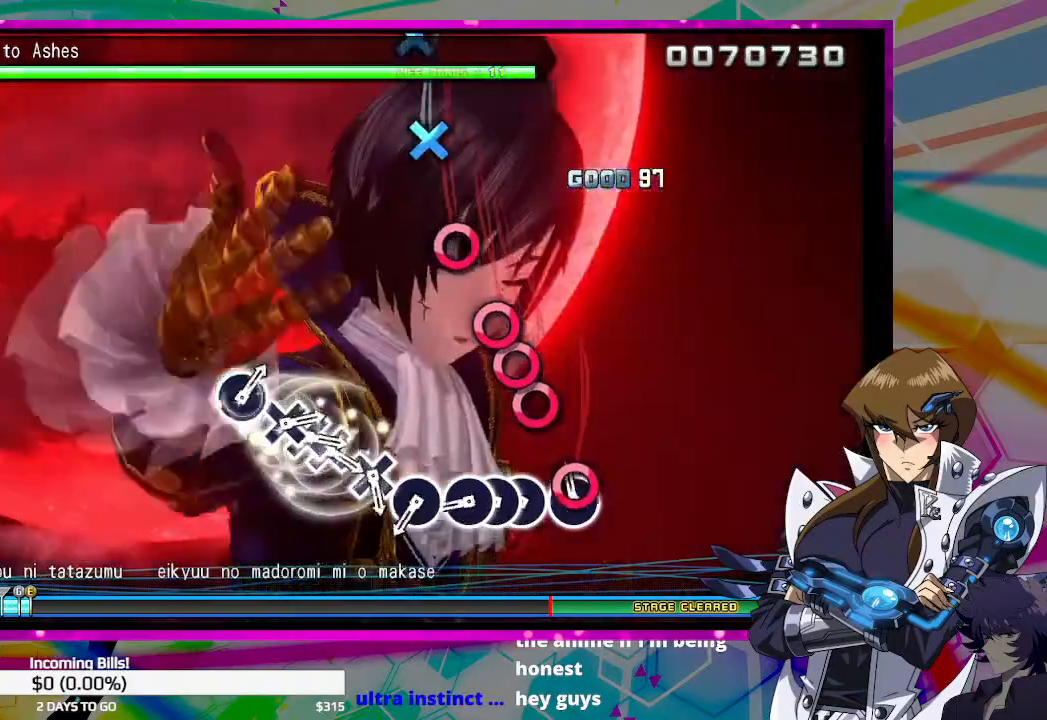
{"buttons": [], "left_stick": "center", "right_stick": "center", "events": [[67, "CIRCLE", "up"], [200, "CIRCLE", "down"], [300, "CIRCLE", "up"], [300, "DPAD_RIGHT", "down"], [400, "DPAD_RIGHT", "up"], [433, "CIRCLE", "down"], [500, "CIRCLE", "up"]]}
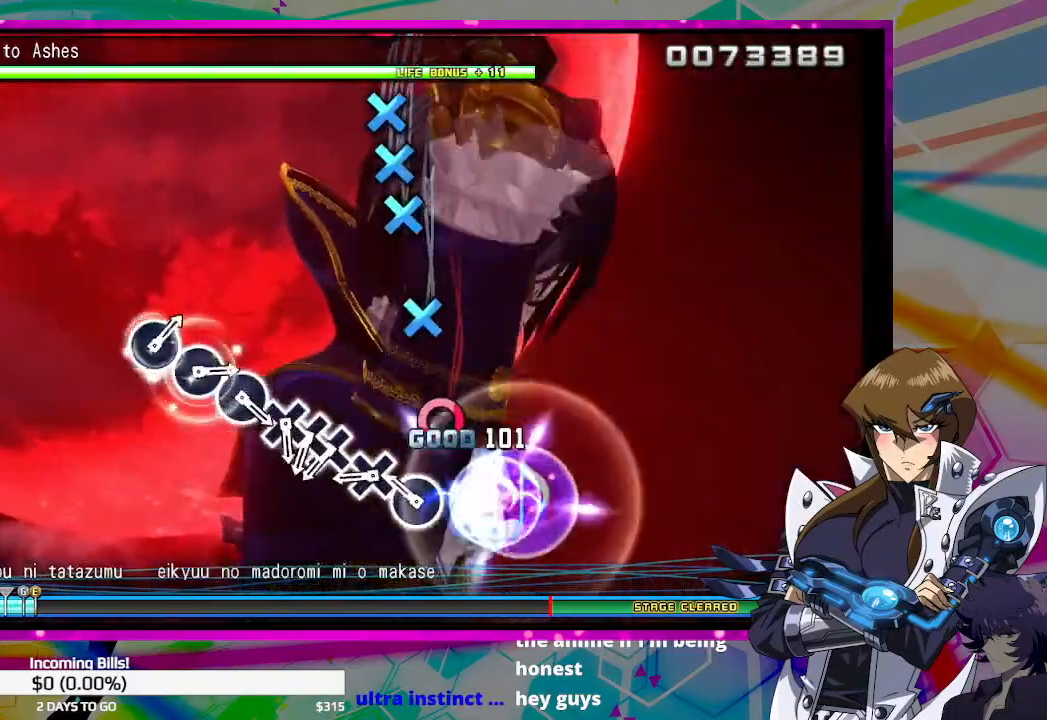
{"buttons": [], "left_stick": "center", "right_stick": "center", "events": [[167, "CIRCLE", "down"], [233, "CIRCLE", "up"], [367, "CROSS", "down"], [467, "CROSS", "up"]]}
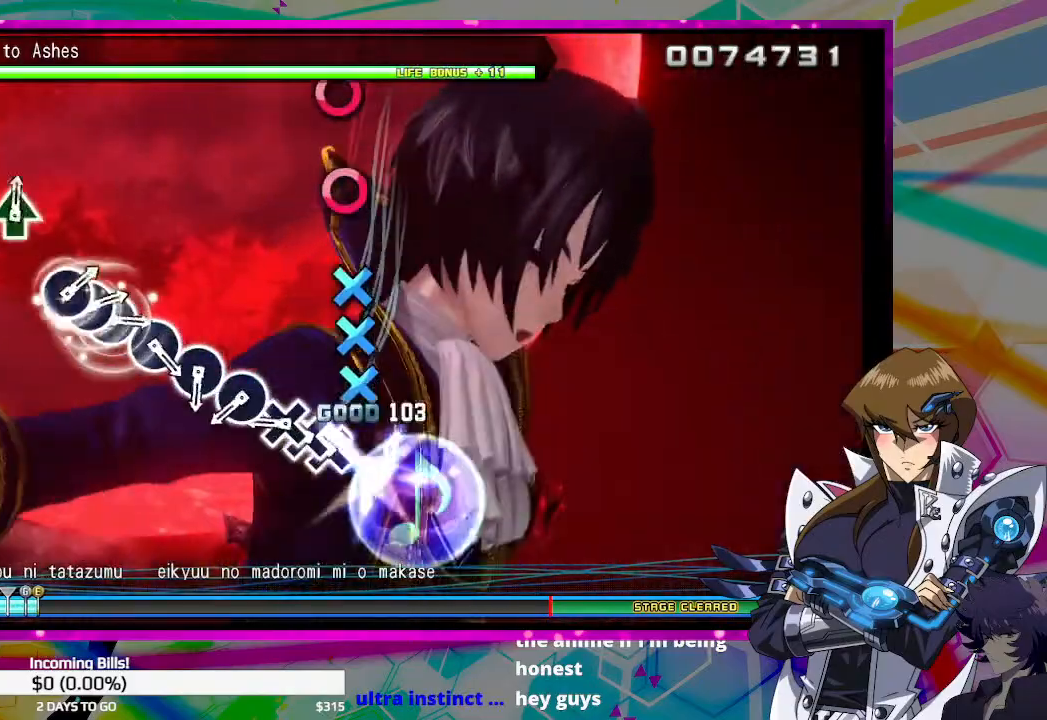
{"buttons": [], "left_stick": "center", "right_stick": "center", "events": [[100, "CROSS", "down"], [200, "CROSS", "up"], [233, "DPAD_DOWN", "down"], [333, "CROSS", "down"], [333, "DPAD_DOWN", "up"], [467, "CROSS", "up"]]}
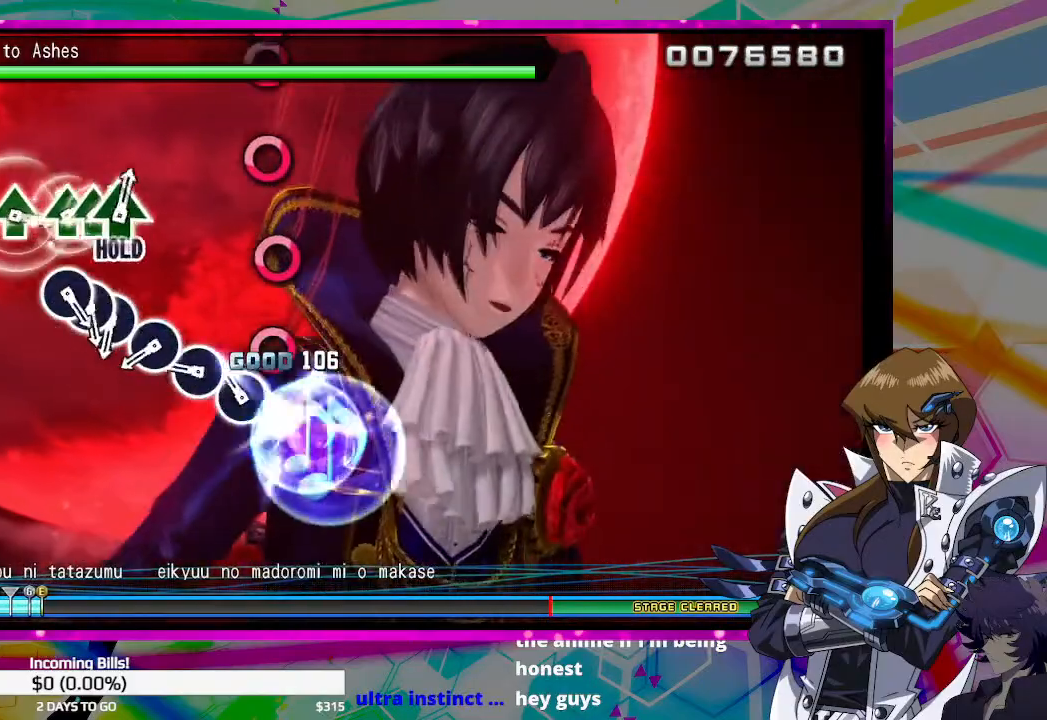
{"buttons": [], "left_stick": "center", "right_stick": "center", "events": [[100, "CIRCLE", "down"], [200, "CIRCLE", "up"], [333, "CIRCLE", "down"], [433, "CIRCLE", "up"]]}
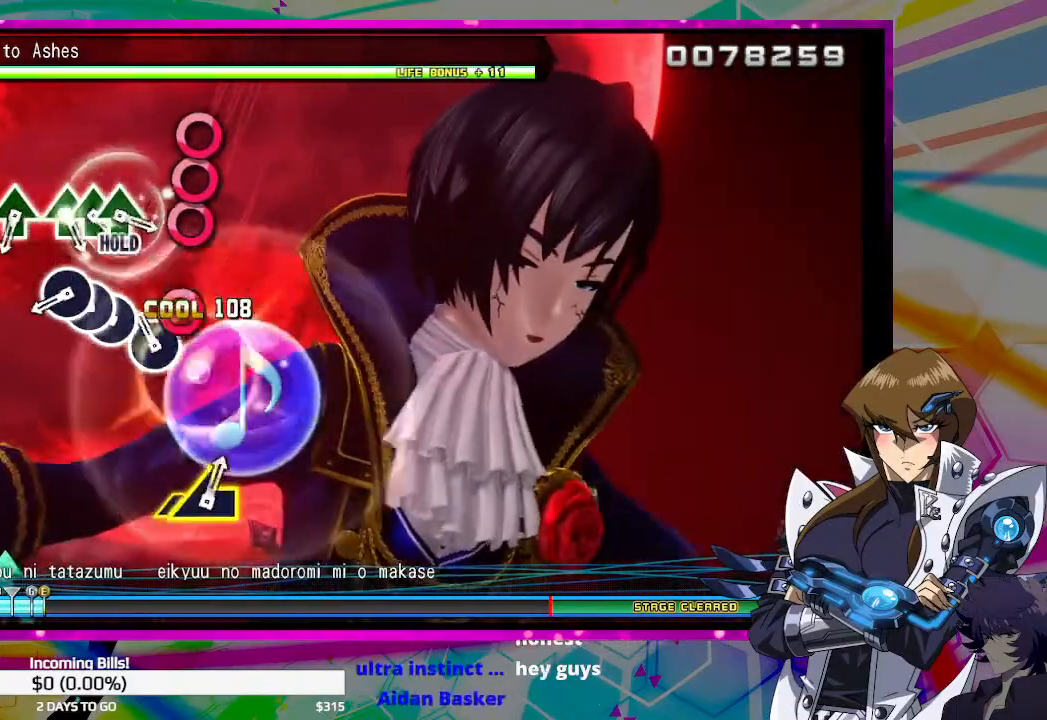
{"buttons": ["CIRCLE"], "left_stick": "center", "right_stick": "center", "events": [[67, "CIRCLE", "down"], [167, "CIRCLE", "up"], [300, "CIRCLE", "down"], [400, "CIRCLE", "up"], [467, "CIRCLE", "down"]]}
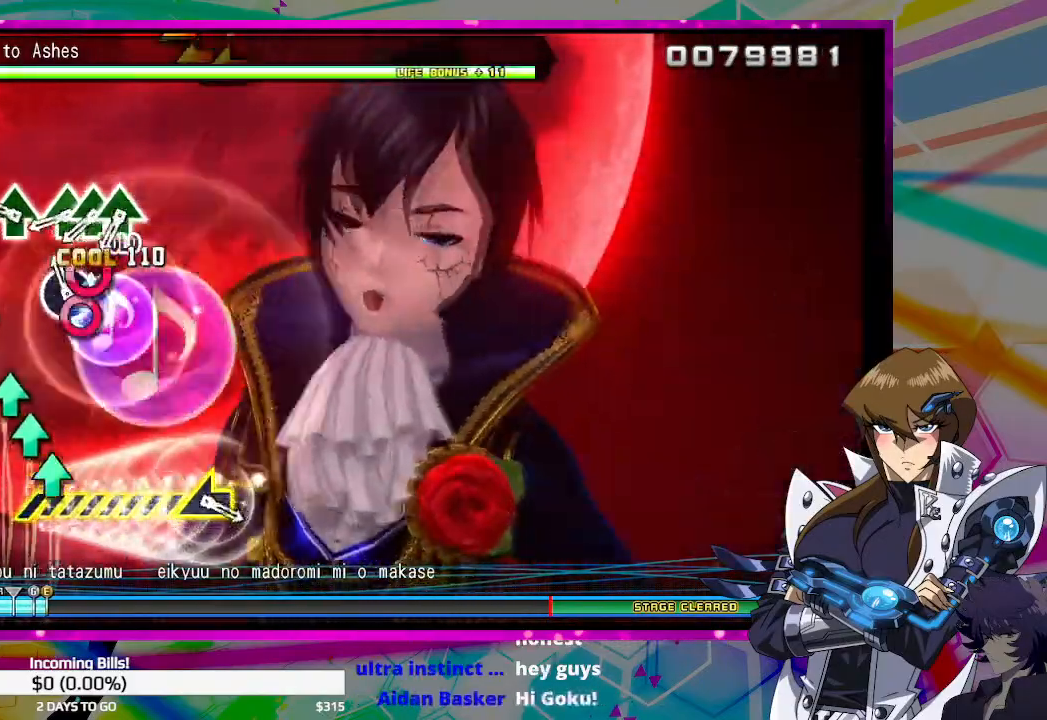
{"buttons": [], "left_stick": "center", "right_stick": "center", "events": [[33, "DPAD_RIGHT", "down"], [67, "CIRCLE", "up"], [200, "DPAD_RIGHT", "up"], [300, "TRIANGLE", "down"], [400, "TRIANGLE", "up"]]}
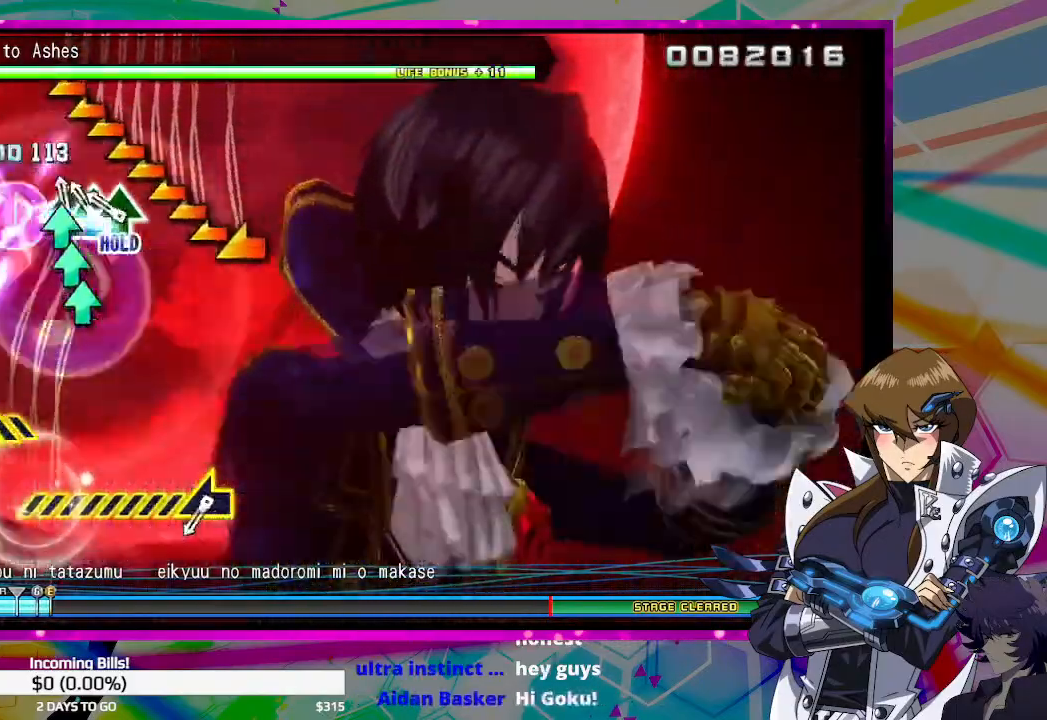
{"buttons": ["TRIANGLE"], "left_stick": "center", "right_stick": "center", "events": [[33, "TRIANGLE", "down"], [100, "TRIANGLE", "up"], [133, "DPAD_UP", "down"], [233, "DPAD_UP", "up"], [233, "TRIANGLE", "down"]]}
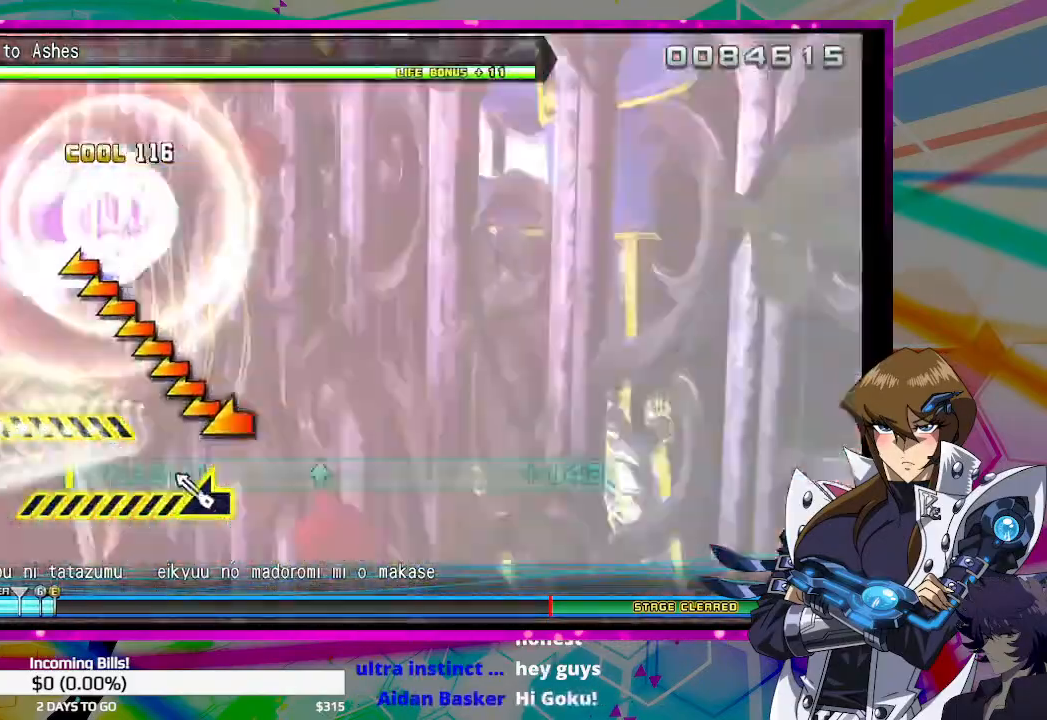
{"buttons": ["TRIANGLE"], "left_stick": "left", "right_stick": "center", "events": [[200, "left_stick", "up-left"], [267, "left_stick", "left"]]}
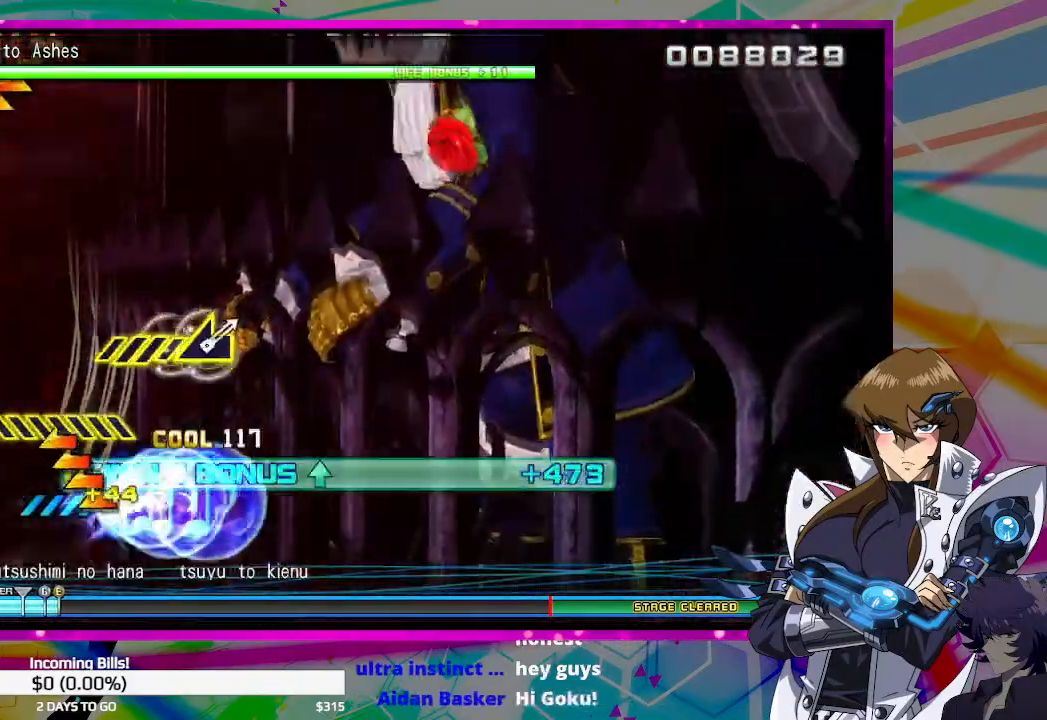
{"buttons": ["TRIANGLE"], "left_stick": "center", "right_stick": "center", "events": [[267, "left_stick", "center"]]}
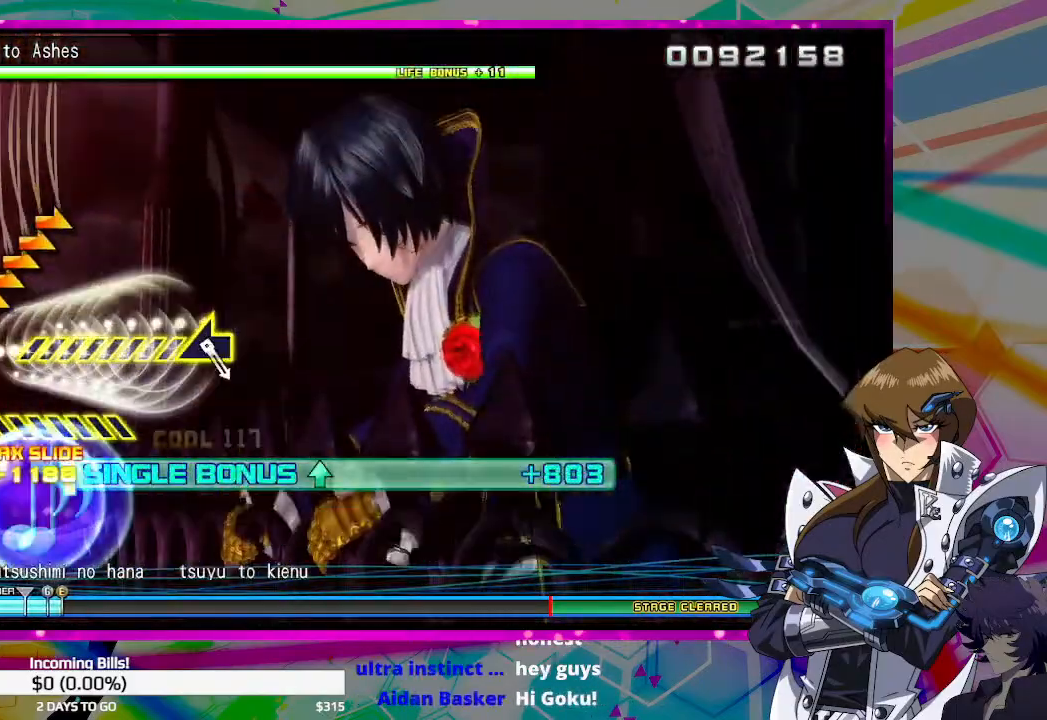
{"buttons": ["TRIANGLE"], "left_stick": "right", "right_stick": "center", "events": [[100, "left_stick", "right"]]}
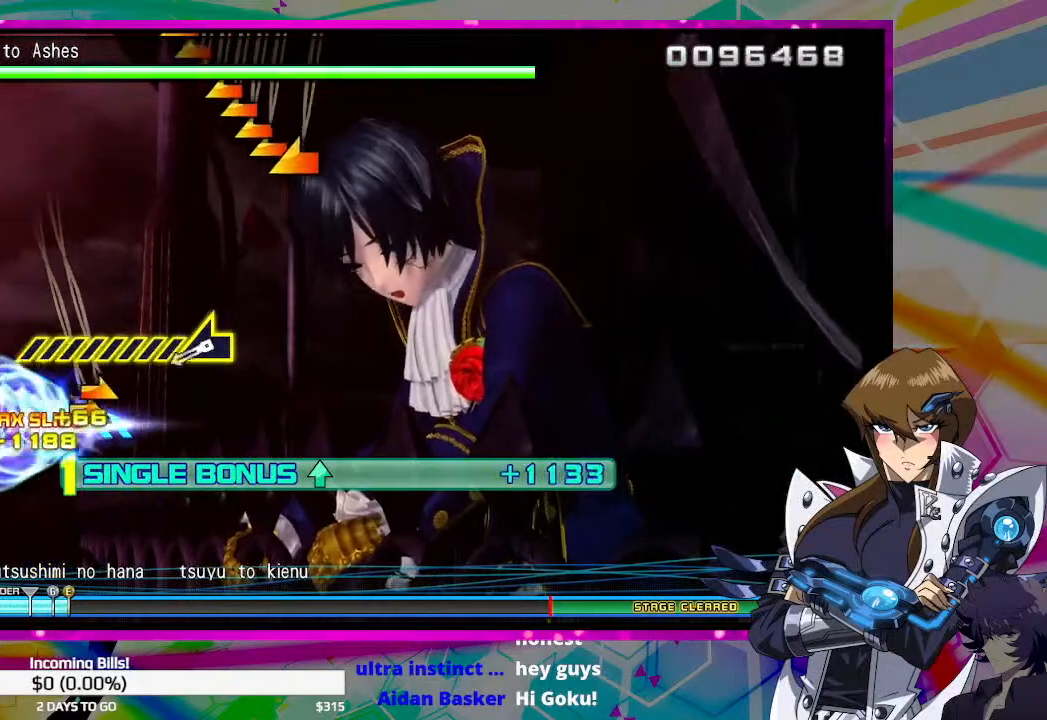
{"buttons": ["TRIANGLE"], "left_stick": "center", "right_stick": "center", "events": [[233, "left_stick", "center"]]}
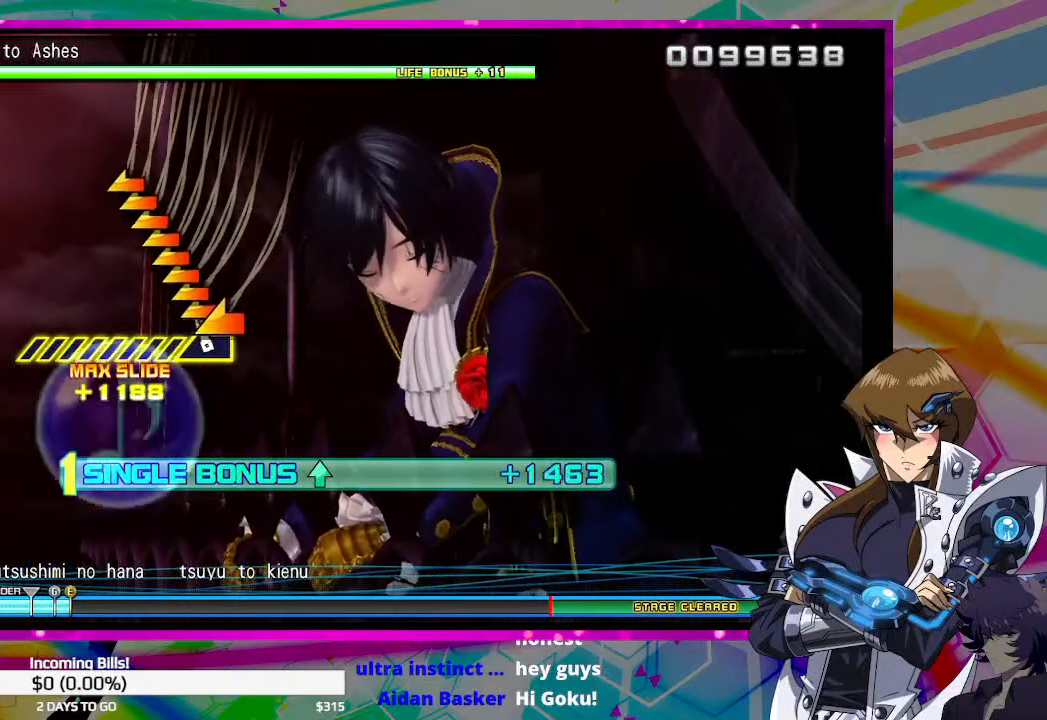
{"buttons": ["TRIANGLE"], "left_stick": "left", "right_stick": "center", "events": [[67, "left_stick", "up-left"], [133, "left_stick", "left"]]}
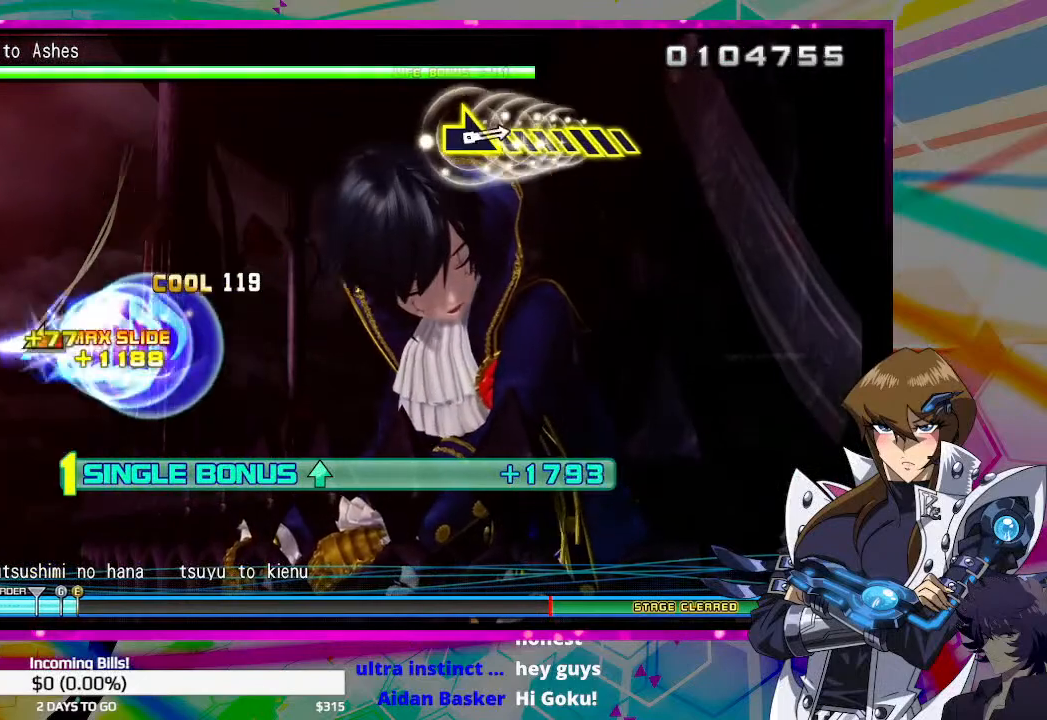
{"buttons": ["TRIANGLE"], "left_stick": "center", "right_stick": "center", "events": [[433, "left_stick", "center"]]}
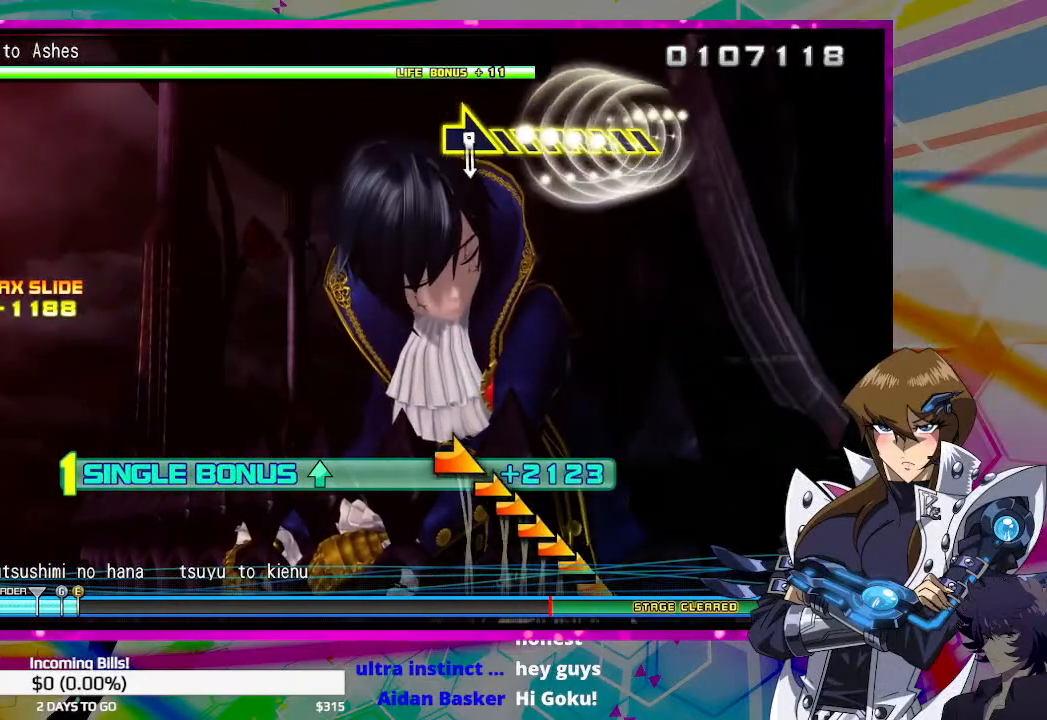
{"buttons": ["TRIANGLE"], "left_stick": "center", "right_stick": "center", "events": []}
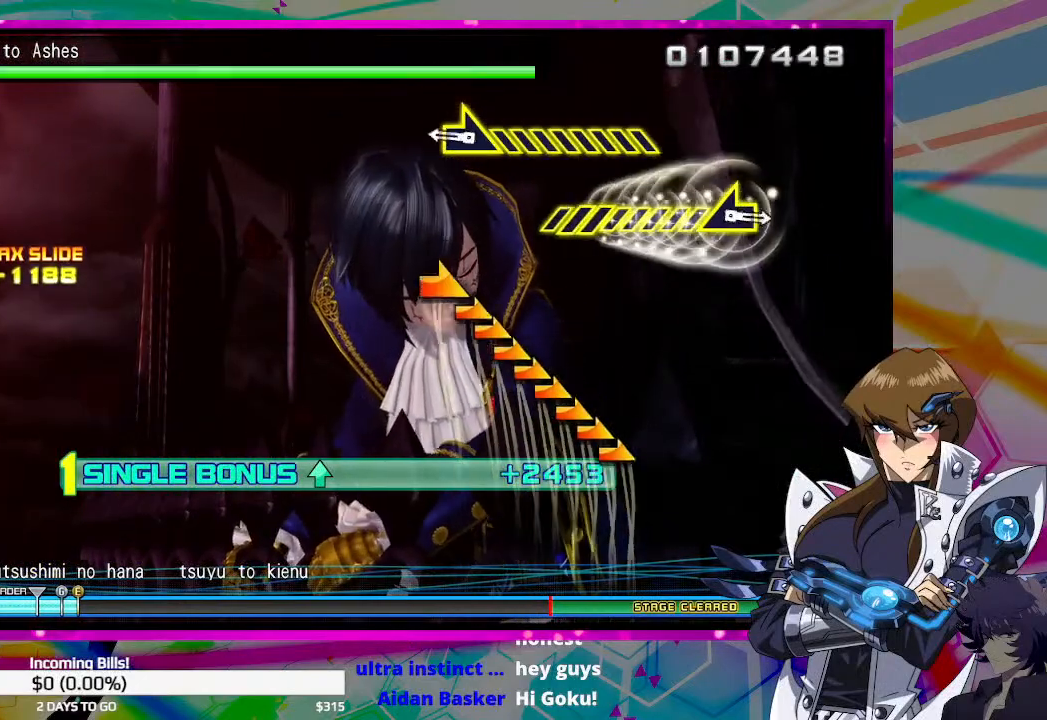
{"buttons": ["TRIANGLE"], "left_stick": "right", "right_stick": "center", "events": [[300, "left_stick", "right"]]}
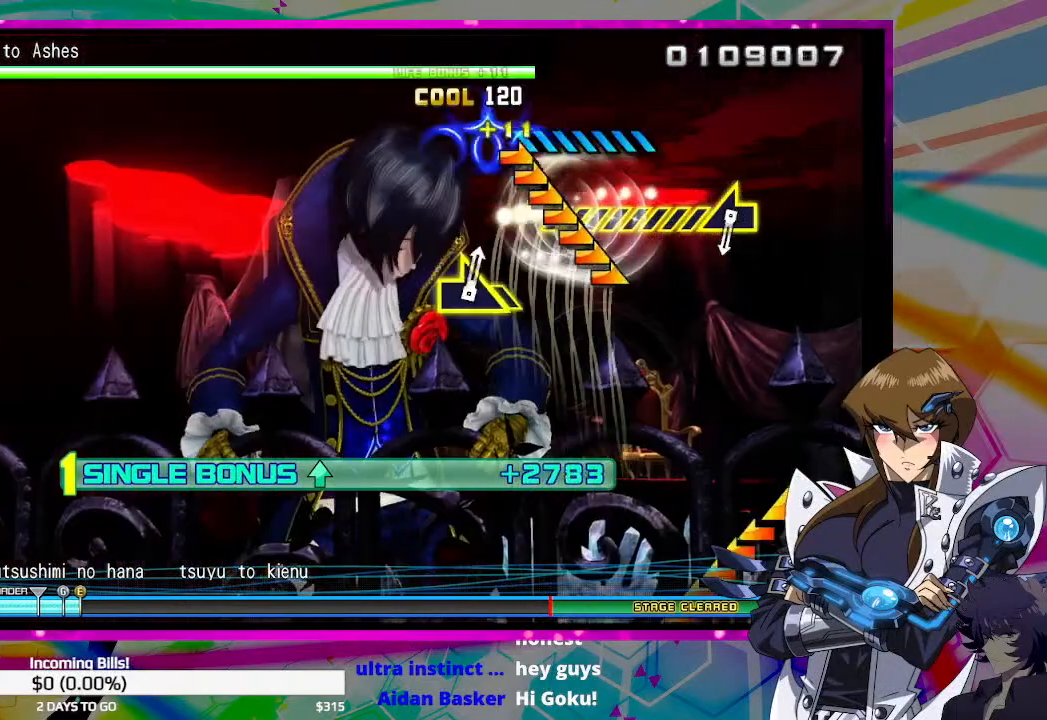
{"buttons": ["TRIANGLE"], "left_stick": "center", "right_stick": "center", "events": [[500, "left_stick", "center"]]}
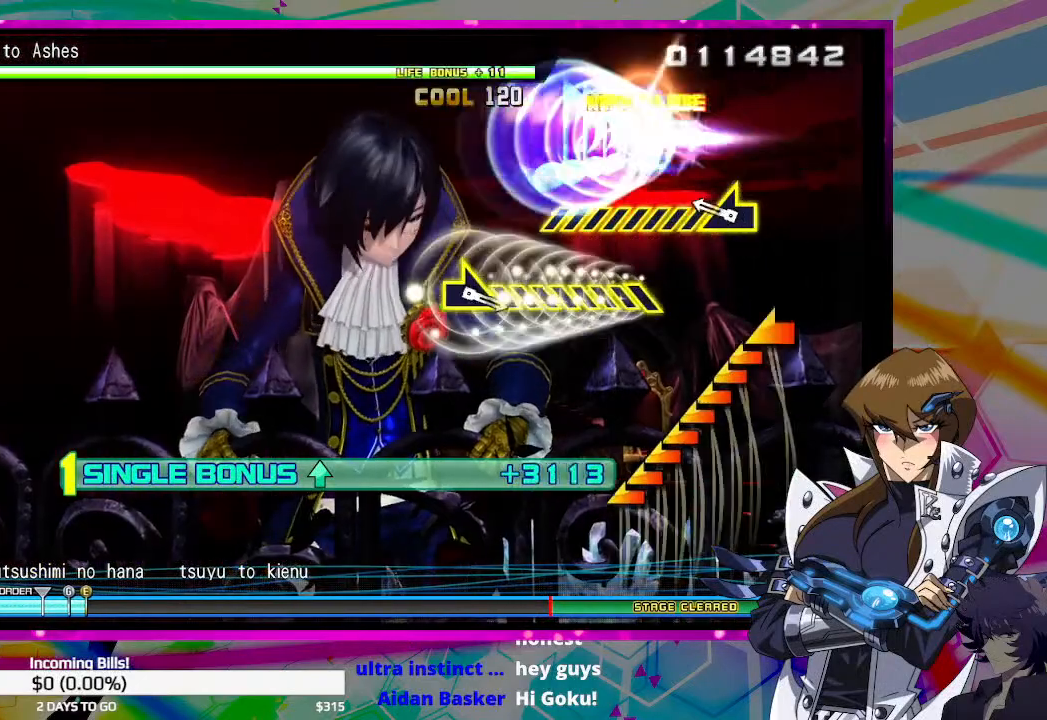
{"buttons": ["TRIANGLE"], "left_stick": "left", "right_stick": "center", "events": [[233, "left_stick", "left"]]}
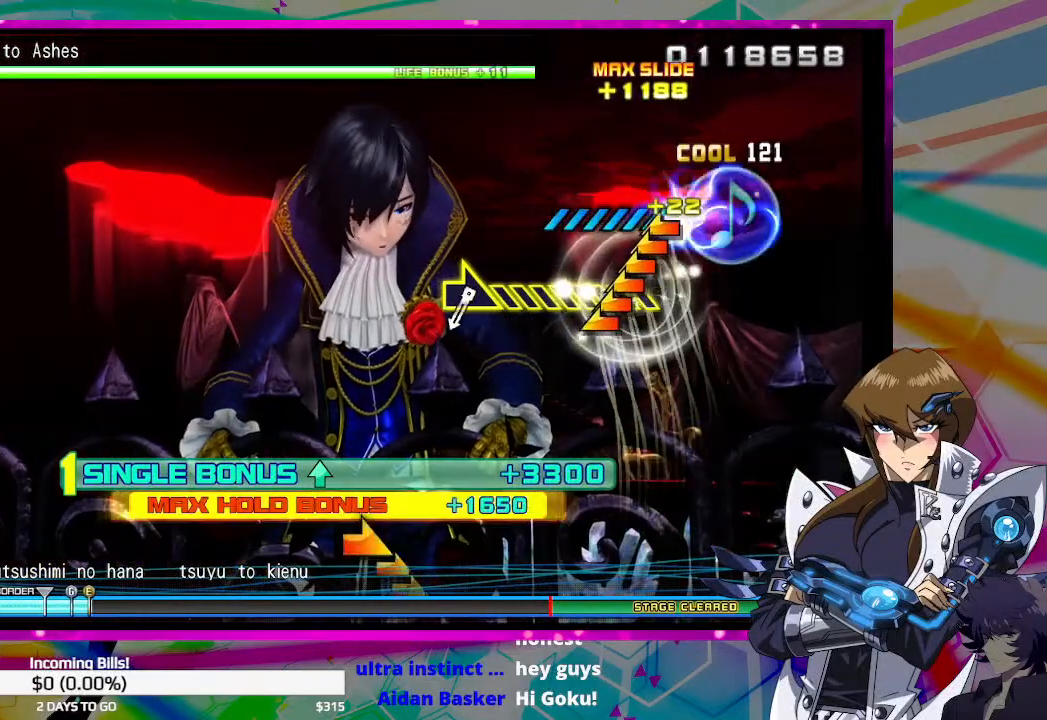
{"buttons": ["TRIANGLE"], "left_stick": "center", "right_stick": "center", "events": [[400, "left_stick", "center"]]}
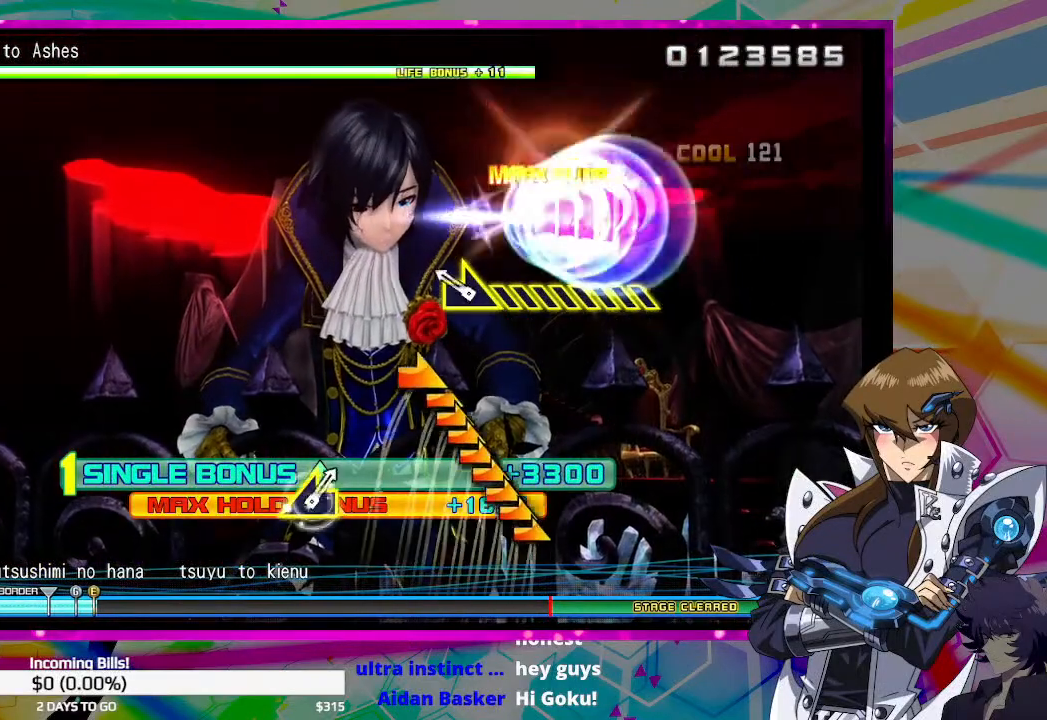
{"buttons": ["TRIANGLE"], "left_stick": "right", "right_stick": "center", "events": [[200, "left_stick", "right"]]}
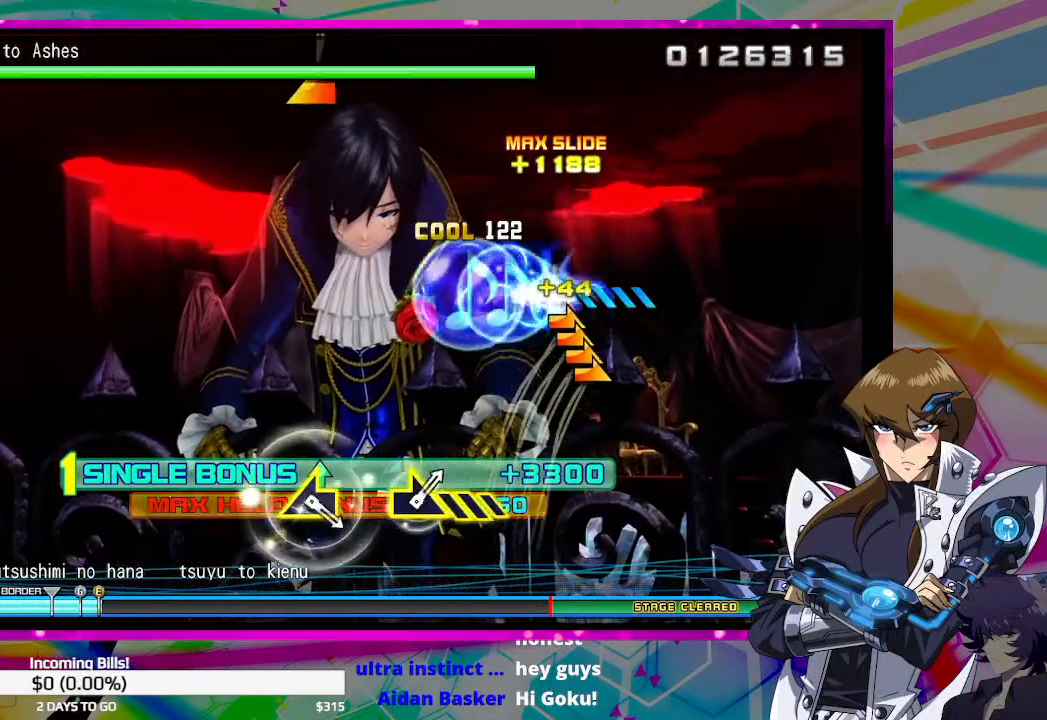
{"buttons": ["TRIANGLE"], "left_stick": "right", "right_stick": "center", "events": []}
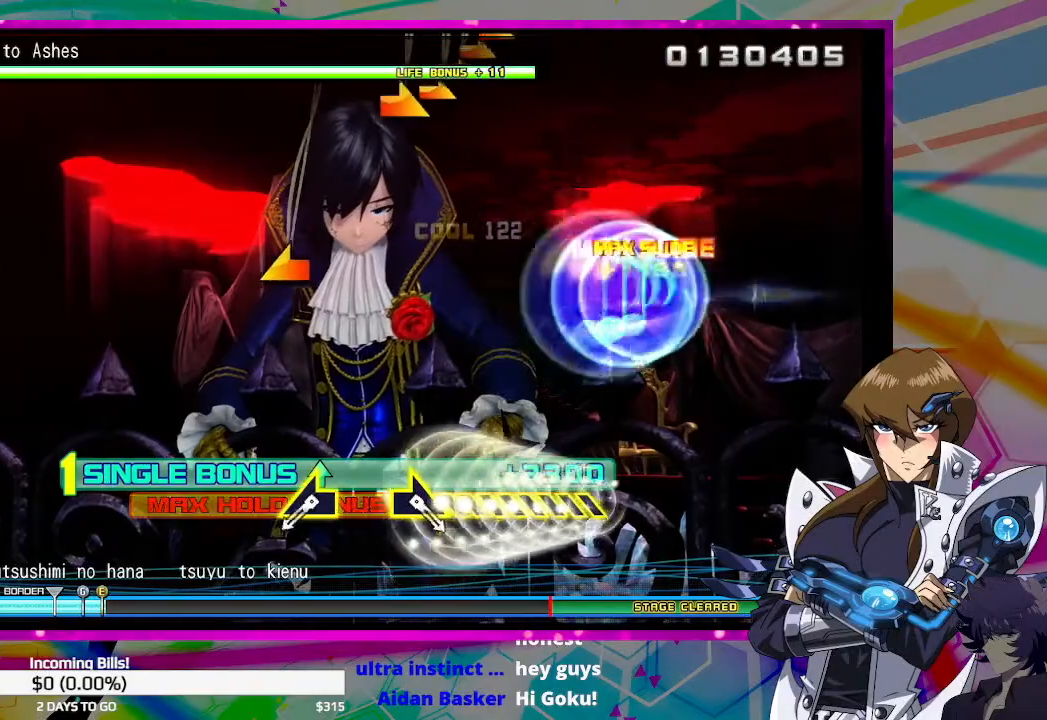
{"buttons": [], "left_stick": "center", "right_stick": "center", "events": [[100, "TRIANGLE", "up"], [133, "left_stick", "center"]]}
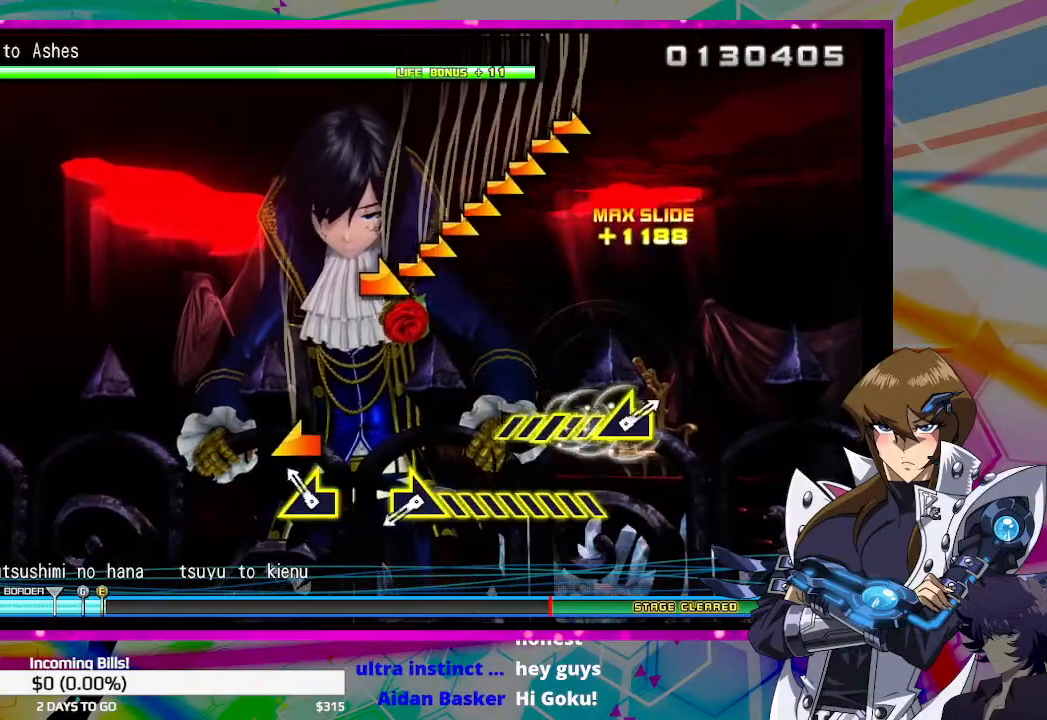
{"buttons": [], "left_stick": "center", "right_stick": "center", "events": [[67, "right_stick", "left"], [200, "right_stick", "center"]]}
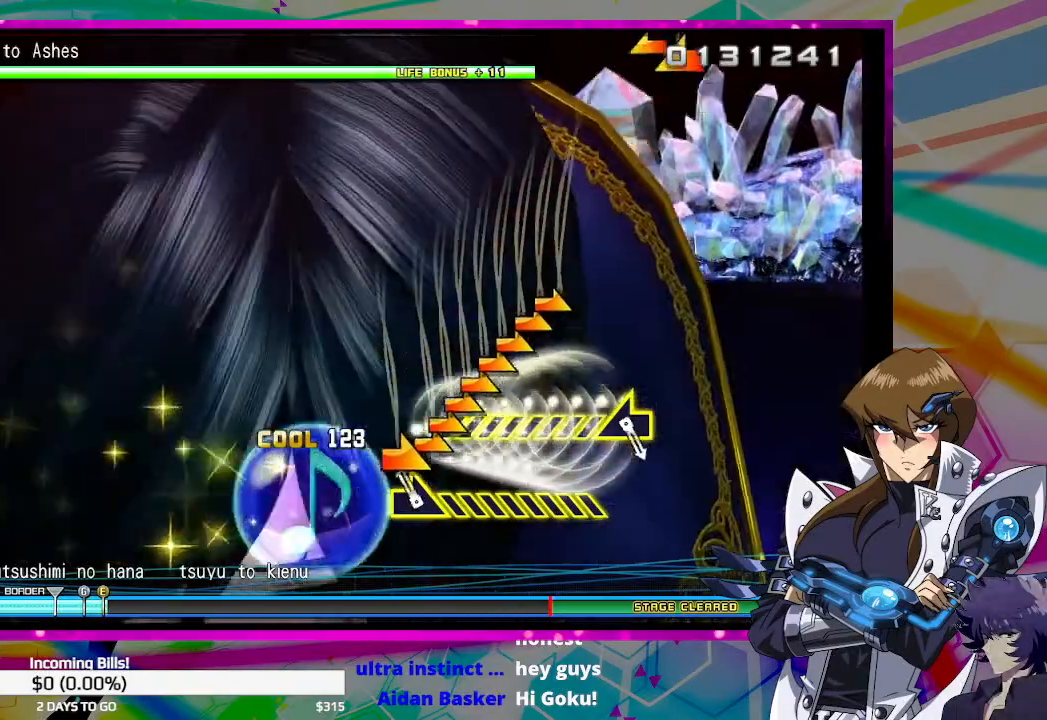
{"buttons": [], "left_stick": "center", "right_stick": "right", "events": [[67, "right_stick", "right"]]}
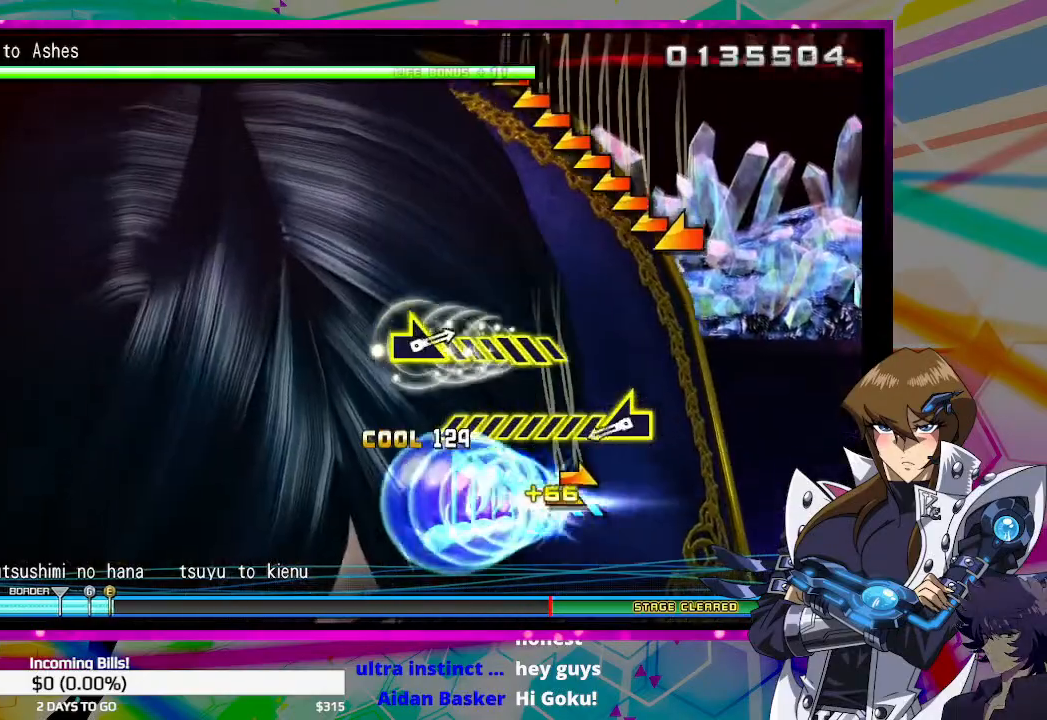
{"buttons": [], "left_stick": "center", "right_stick": "left", "events": [[200, "right_stick", "center"], [467, "right_stick", "left"]]}
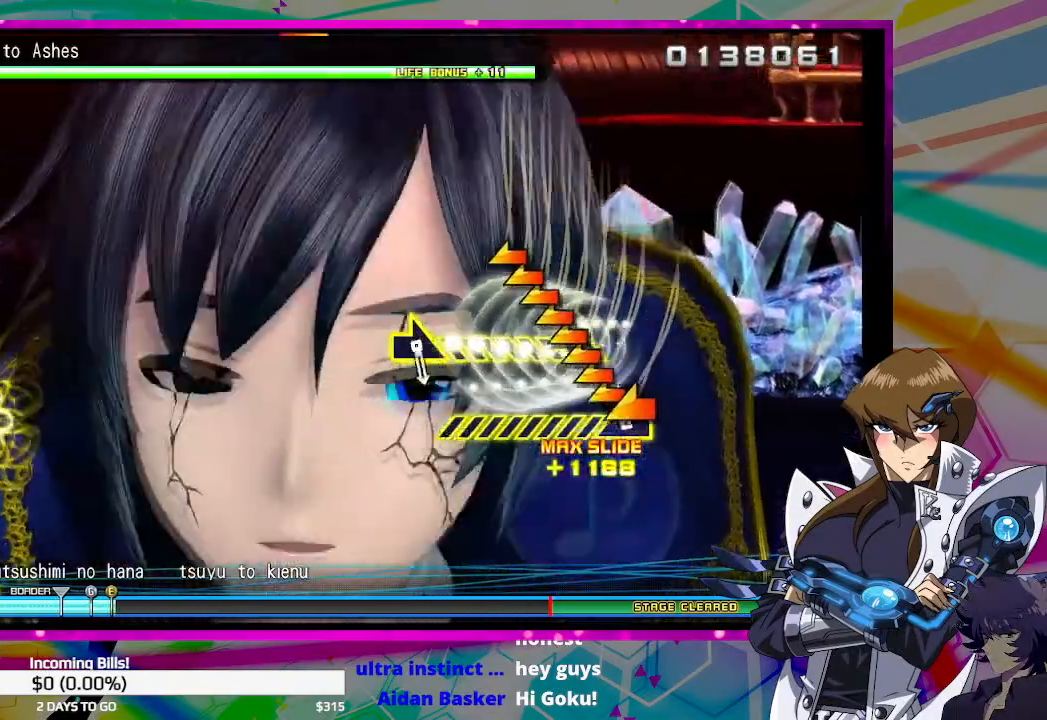
{"buttons": [], "left_stick": "center", "right_stick": "left", "events": []}
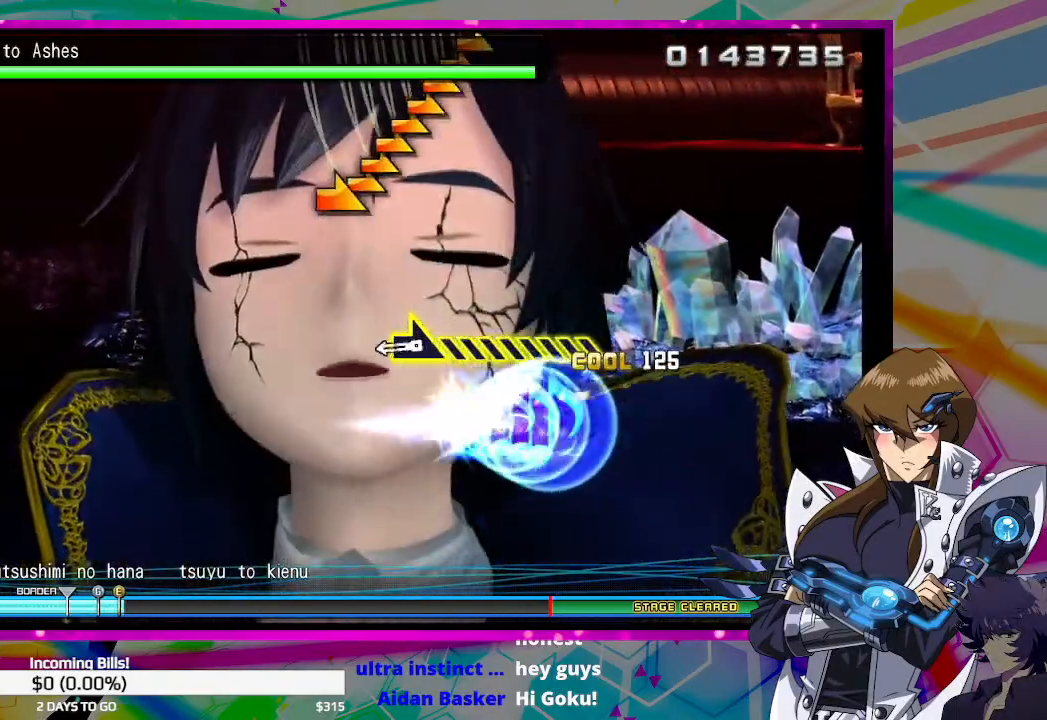
{"buttons": [], "left_stick": "center", "right_stick": "right", "events": [[100, "right_stick", "center"], [367, "right_stick", "right"]]}
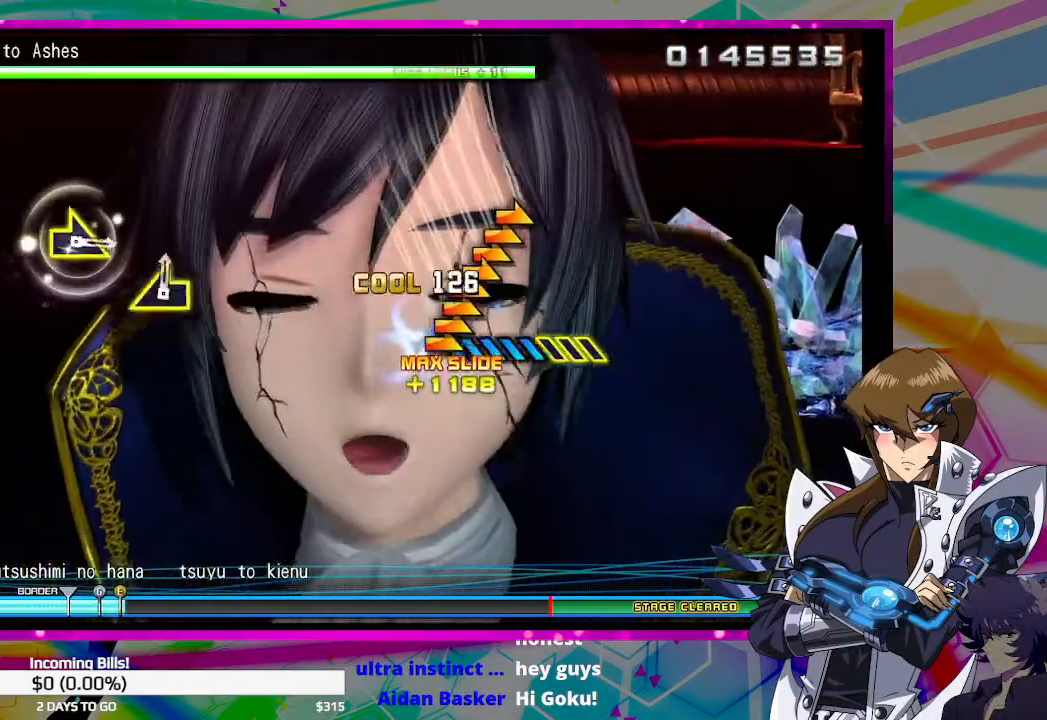
{"buttons": [], "left_stick": "center", "right_stick": "right", "events": []}
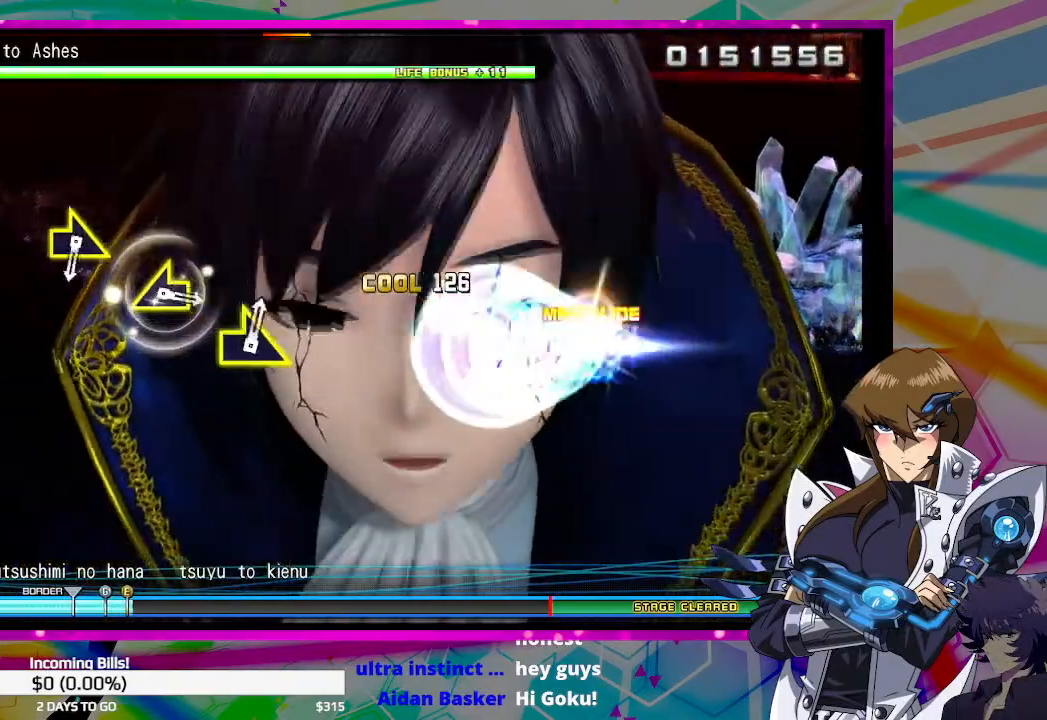
{"buttons": [], "left_stick": "center", "right_stick": "center", "events": [[233, "right_stick", "center"]]}